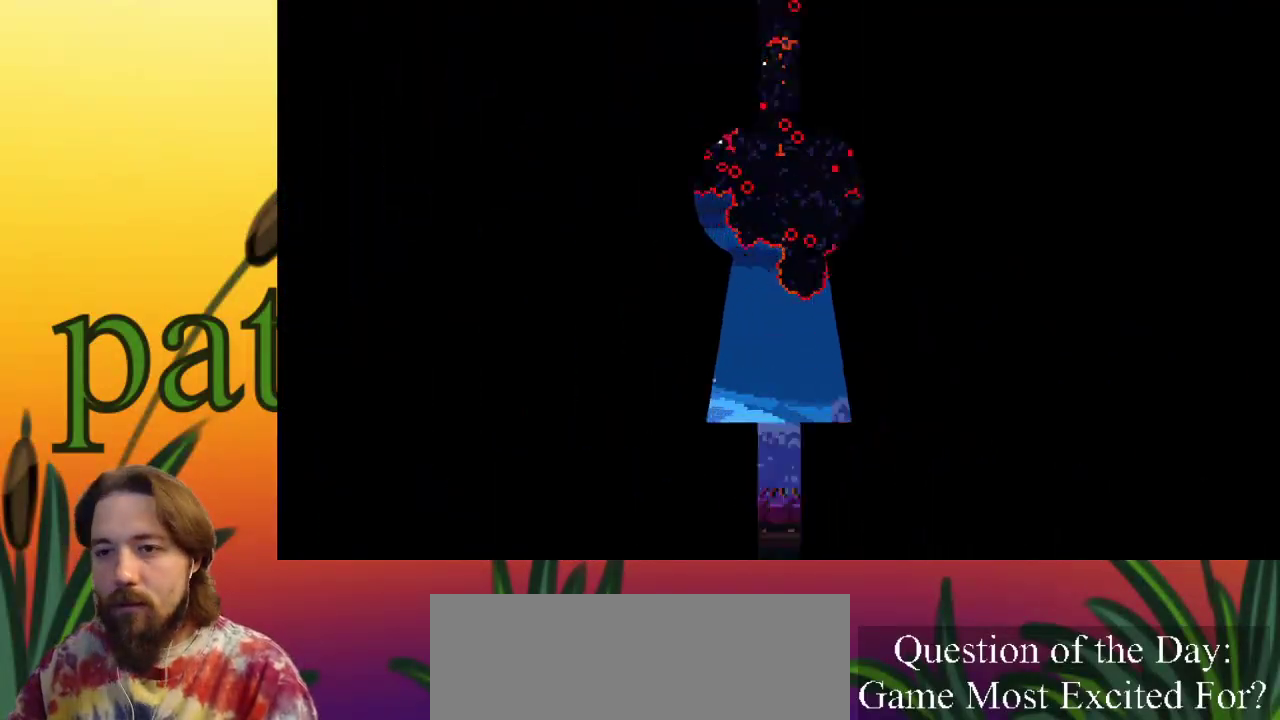
Gameplay with keyboard; each line is a JSON object with the keys held at the frame after it. "events" lists presses ("down") and releases ("up") of "a", "c", "d", "down", "left", "right", "s", "up", "x" and "z" between this image and that frame as [ms after this image, input, new state], when the widget could be followed in between. No other keys are recorded. Mouse input is not recorded.
{"keys": ["c", "down", "right"], "events": [[450, "c", "down"], [450, "down", "down"], [500, "right", "down"]]}
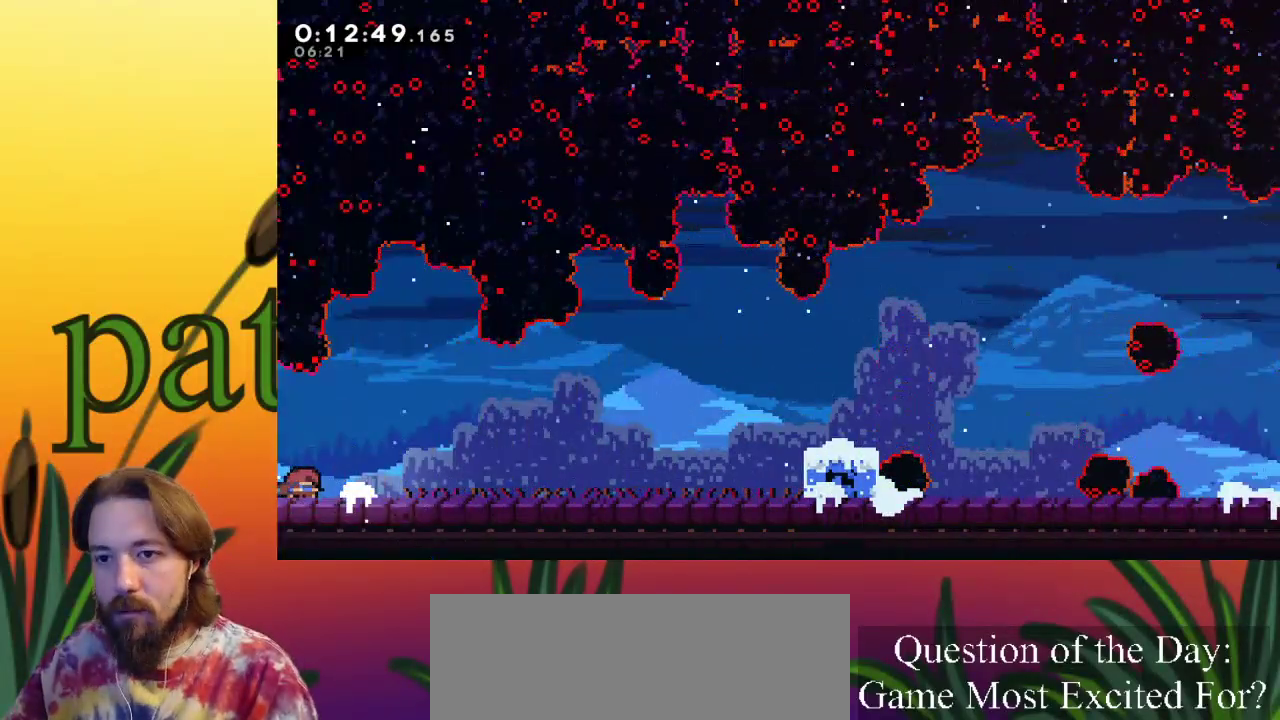
{"keys": [], "events": [[33, "c", "up"], [83, "down", "up"], [133, "z", "down"], [417, "z", "up"], [467, "right", "up"]]}
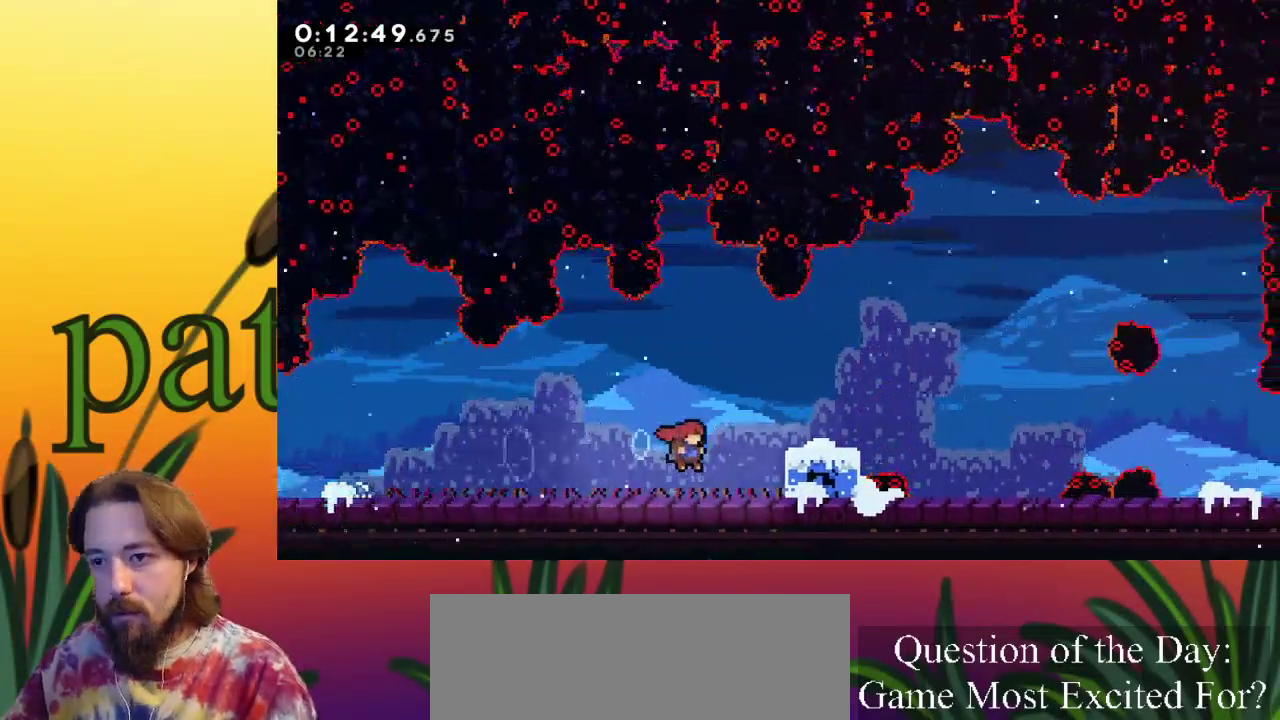
{"keys": [], "events": [[300, "z", "down"], [333, "right", "down"], [433, "right", "up"], [483, "z", "up"]]}
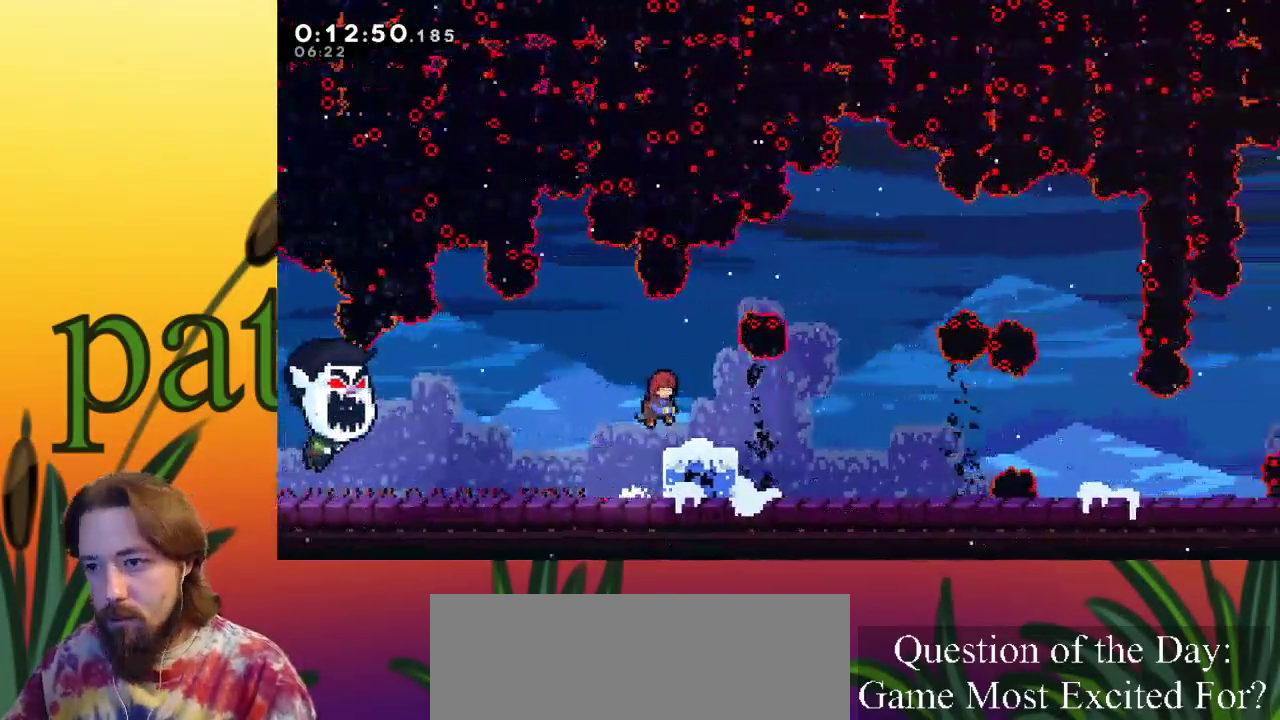
{"keys": ["right", "z"], "events": [[217, "down", "down"], [217, "right", "down"], [267, "c", "down"], [350, "c", "up"], [400, "down", "up"], [500, "z", "down"]]}
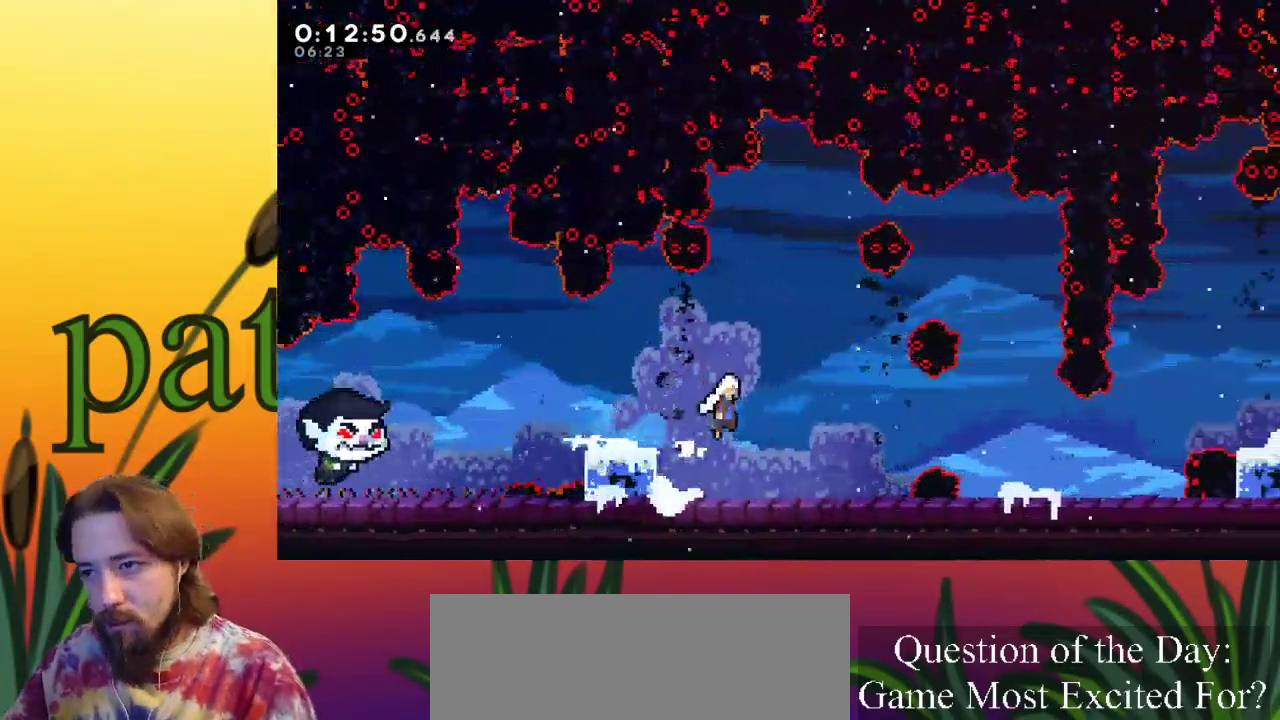
{"keys": [], "events": [[150, "z", "up"], [467, "right", "up"]]}
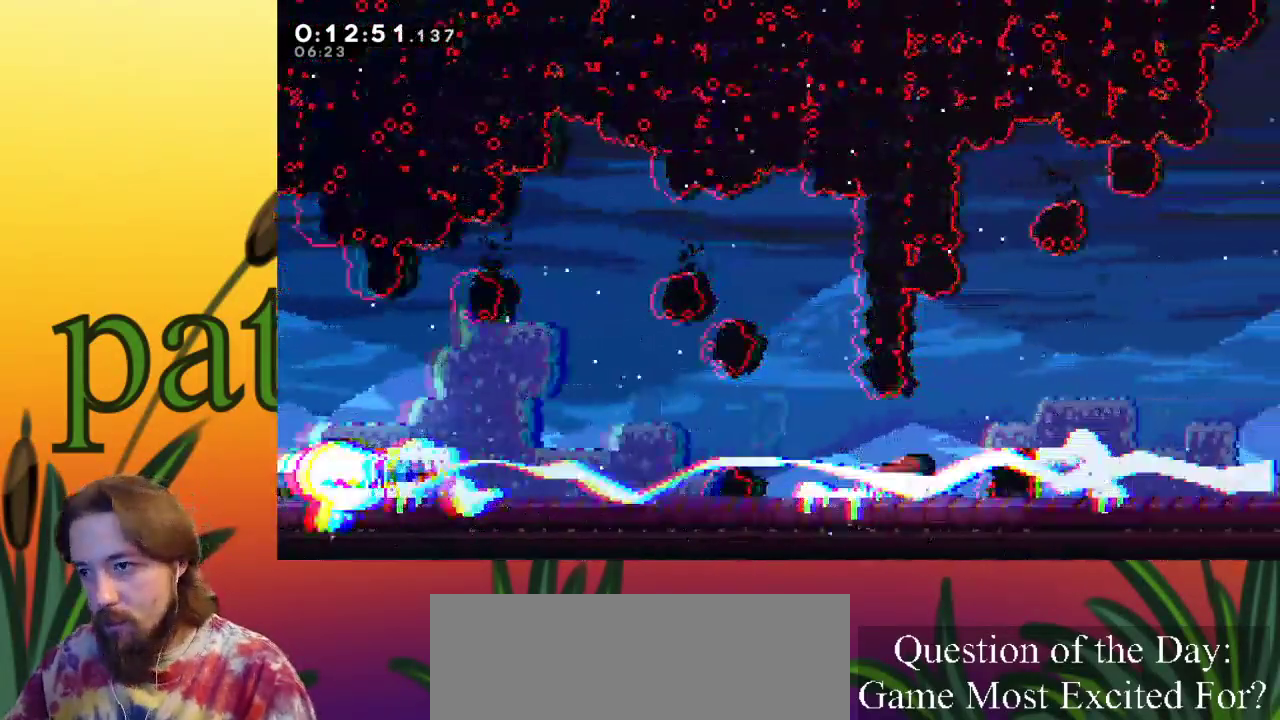
{"keys": ["right", "z"], "events": [[383, "z", "down"], [483, "right", "down"]]}
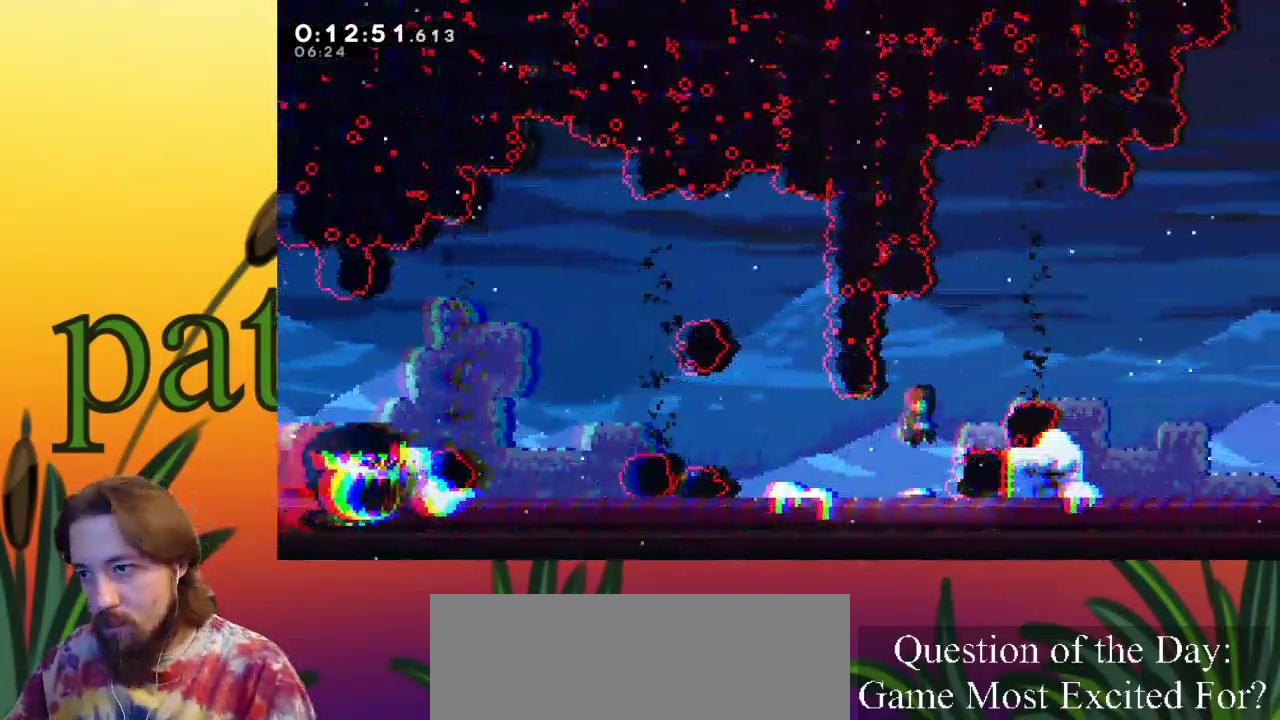
{"keys": ["right"], "events": [[33, "up", "down"], [83, "c", "down"], [117, "z", "up"], [367, "c", "up"], [400, "up", "up"]]}
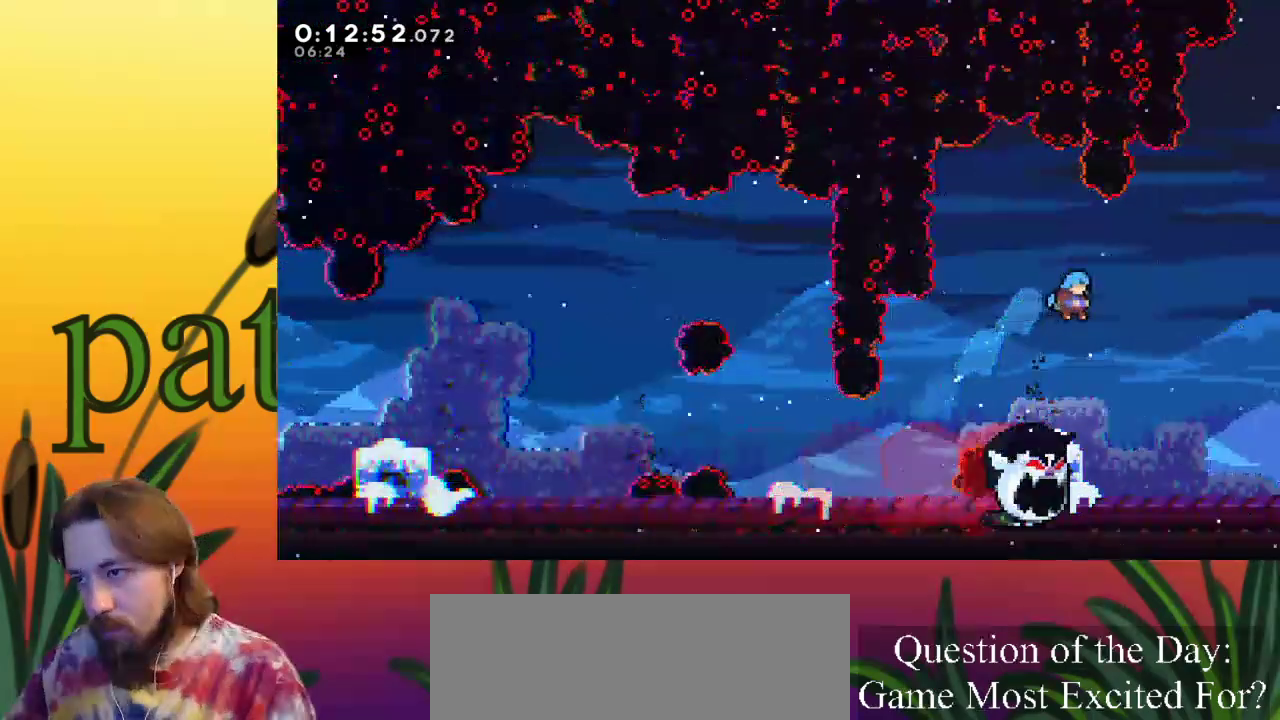
{"keys": ["right"], "events": []}
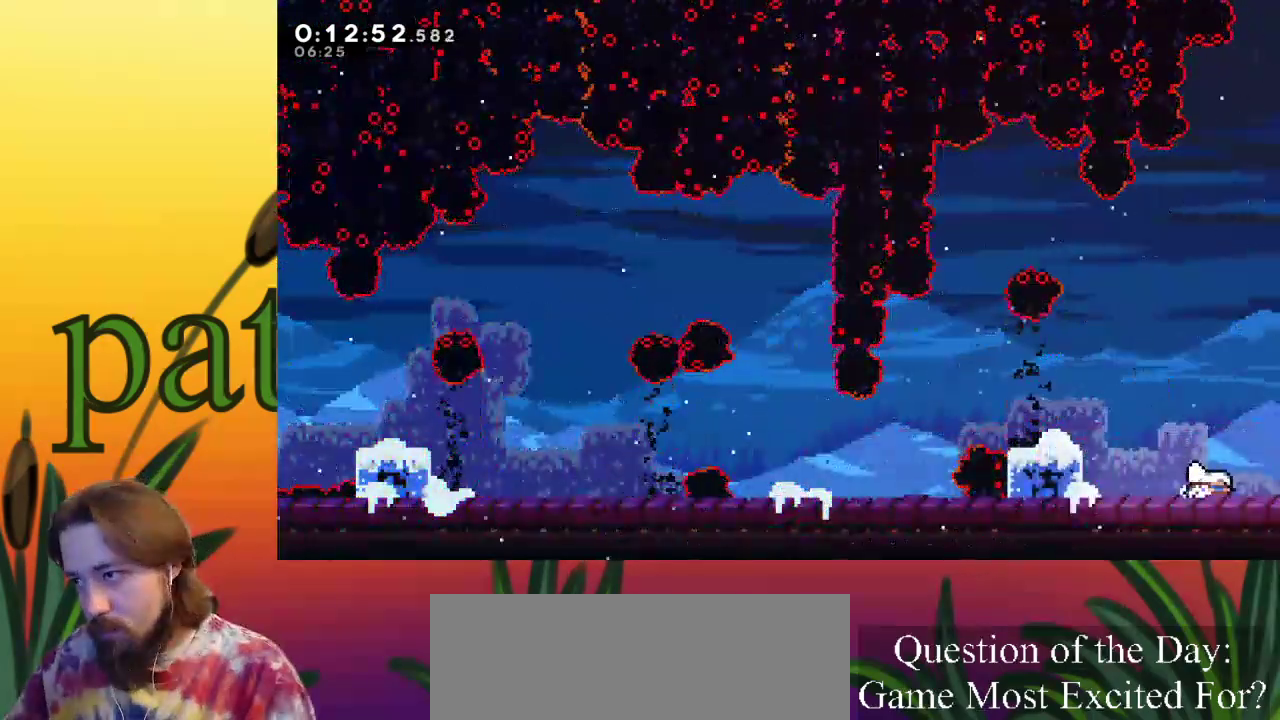
{"keys": ["right"], "events": [[17, "c", "down"], [17, "down", "down"], [100, "c", "up"], [150, "down", "up"], [233, "z", "down"], [483, "z", "up"]]}
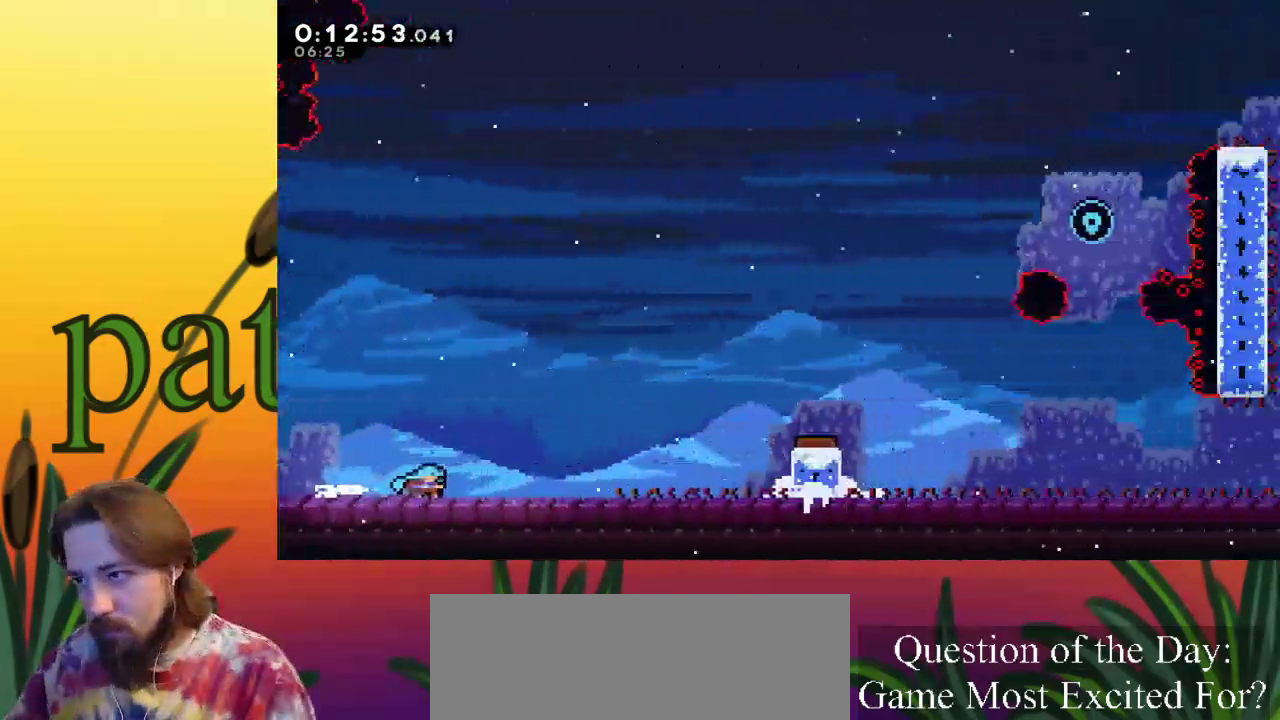
{"keys": ["right", "z"], "events": [[333, "z", "down"]]}
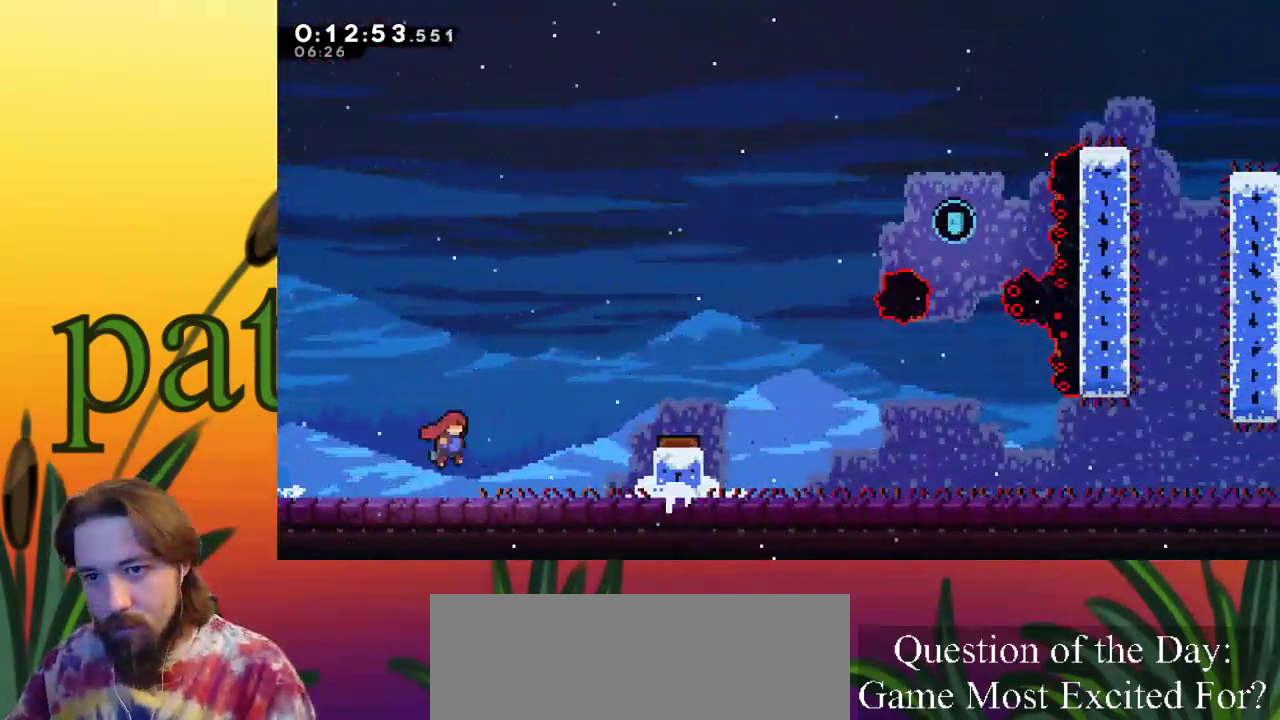
{"keys": [], "events": [[150, "c", "down"], [200, "up", "down"], [200, "z", "up"], [283, "c", "up"], [283, "right", "up"], [283, "up", "up"]]}
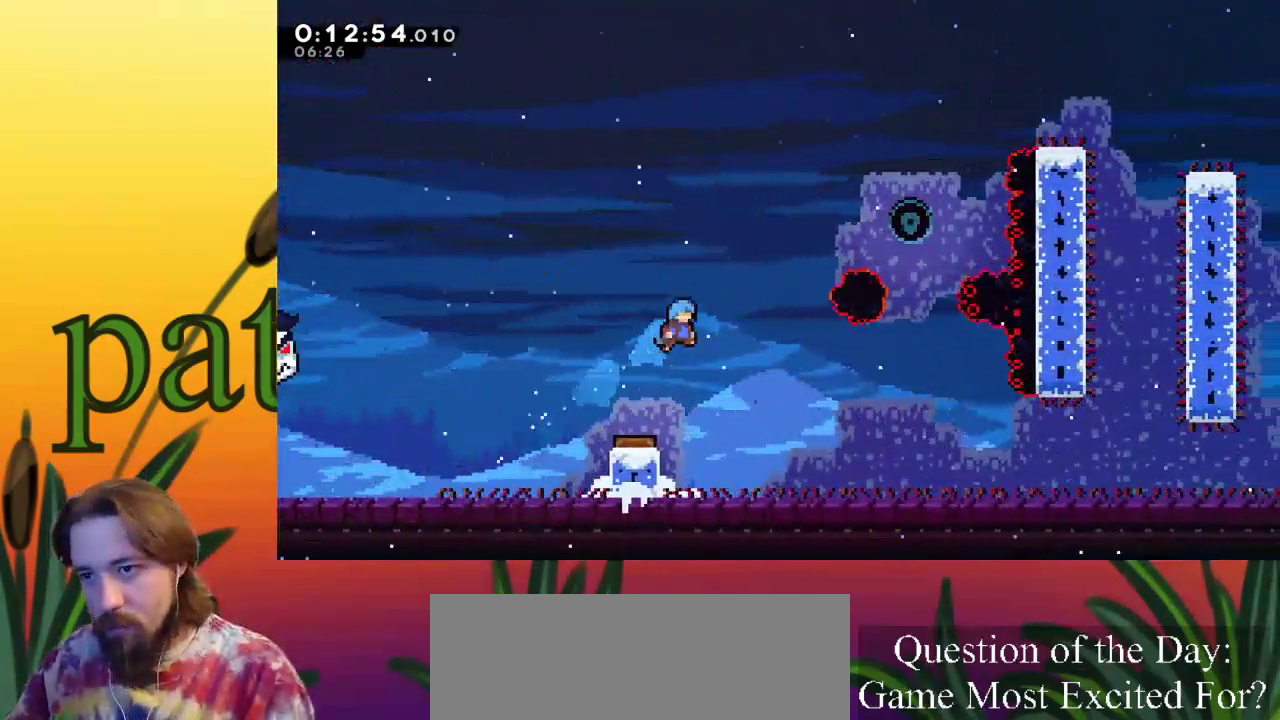
{"keys": ["right"], "events": [[117, "left", "down"], [350, "left", "up"], [417, "right", "down"]]}
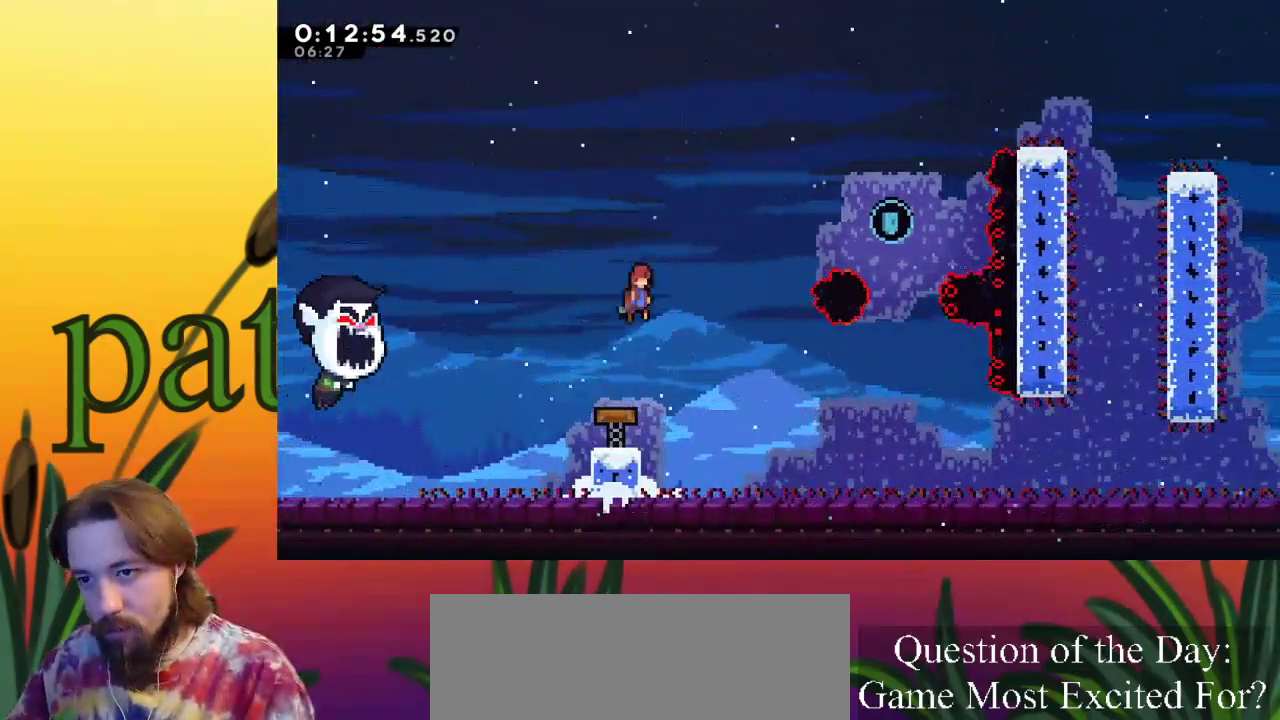
{"keys": ["right", "up"], "events": [[333, "c", "down"], [333, "up", "down"], [467, "c", "up"]]}
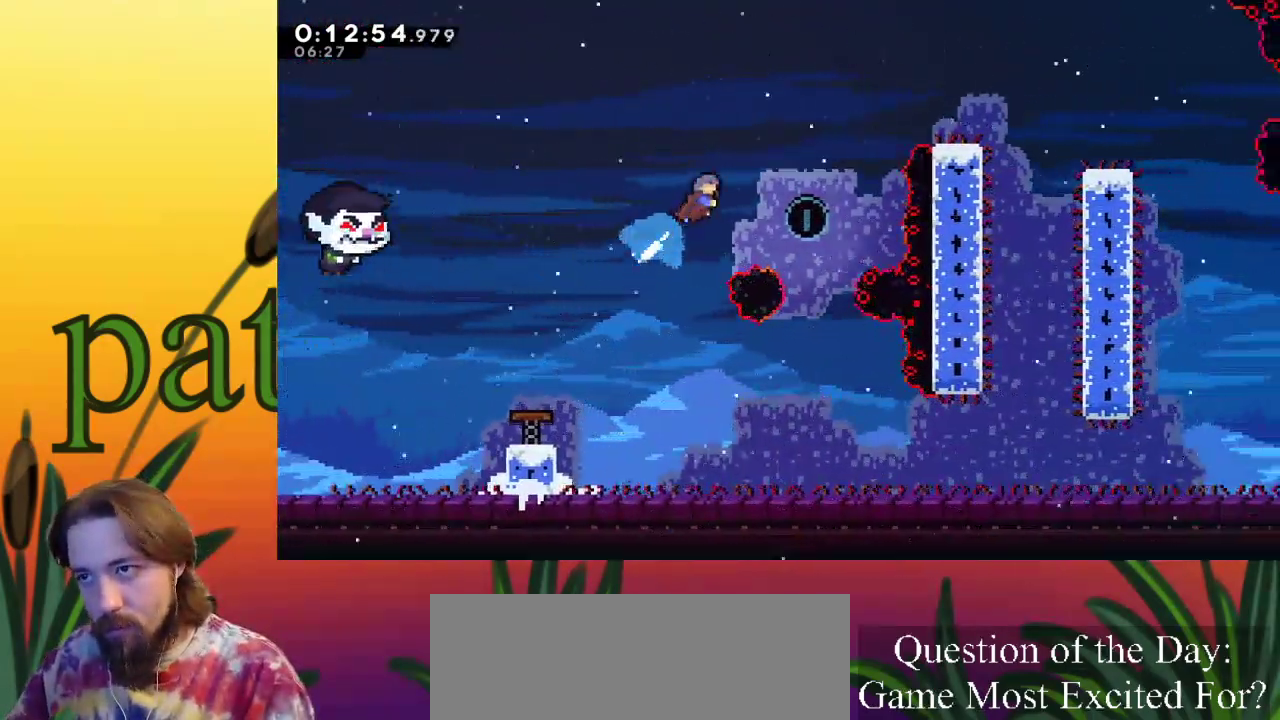
{"keys": ["right"], "events": [[17, "up", "up"], [217, "right", "up"], [450, "right", "down"]]}
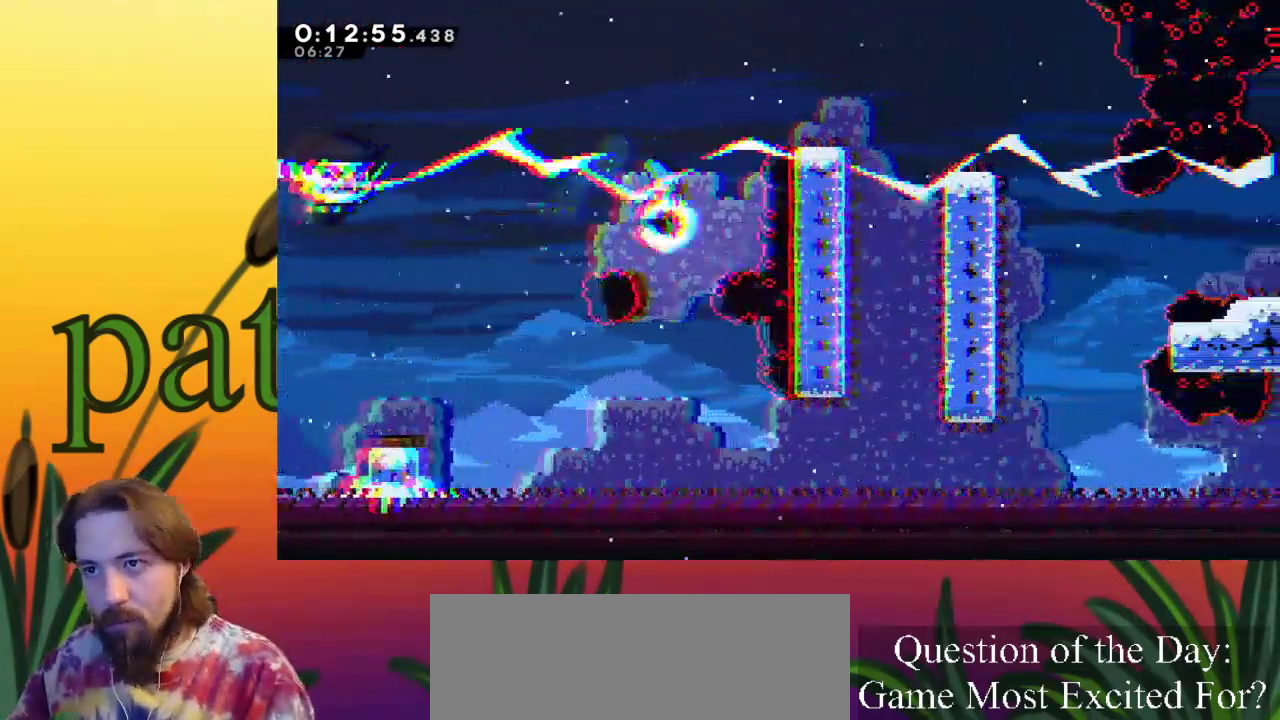
{"keys": [], "events": [[33, "right", "up"], [167, "down", "down"], [450, "down", "up"]]}
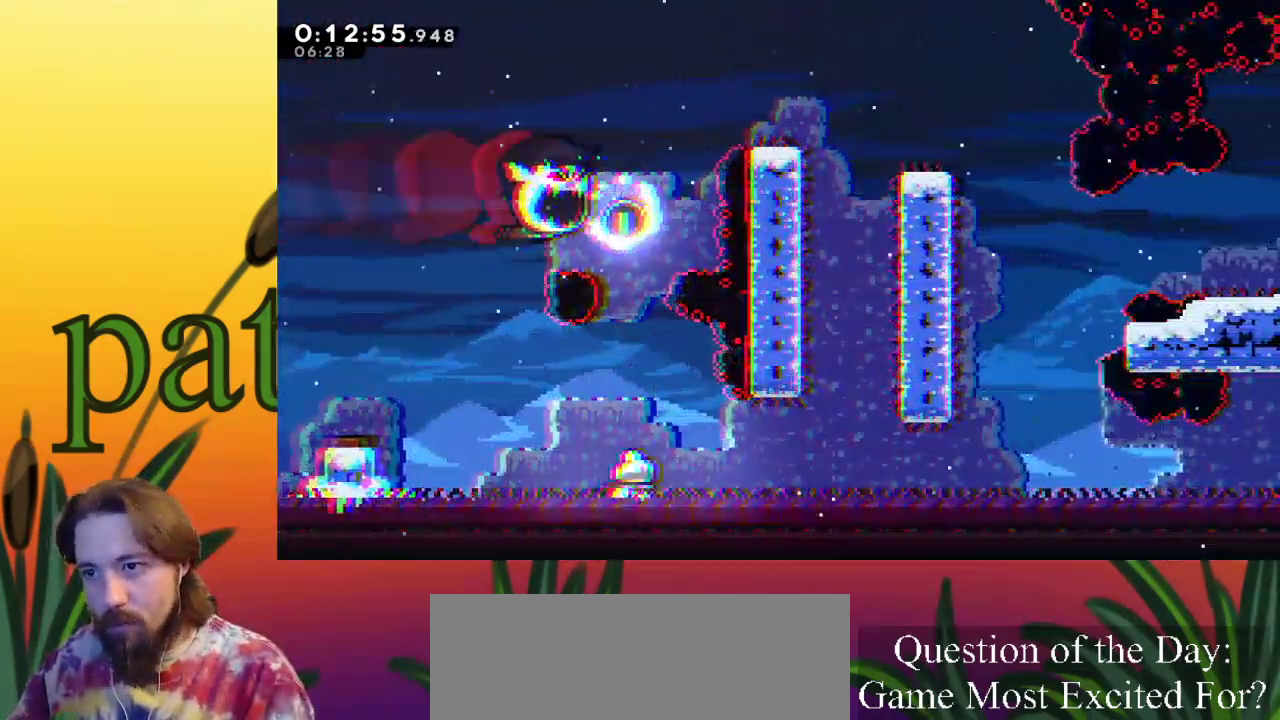
{"keys": ["right"], "events": [[50, "right", "down"], [83, "c", "down"], [233, "c", "up"]]}
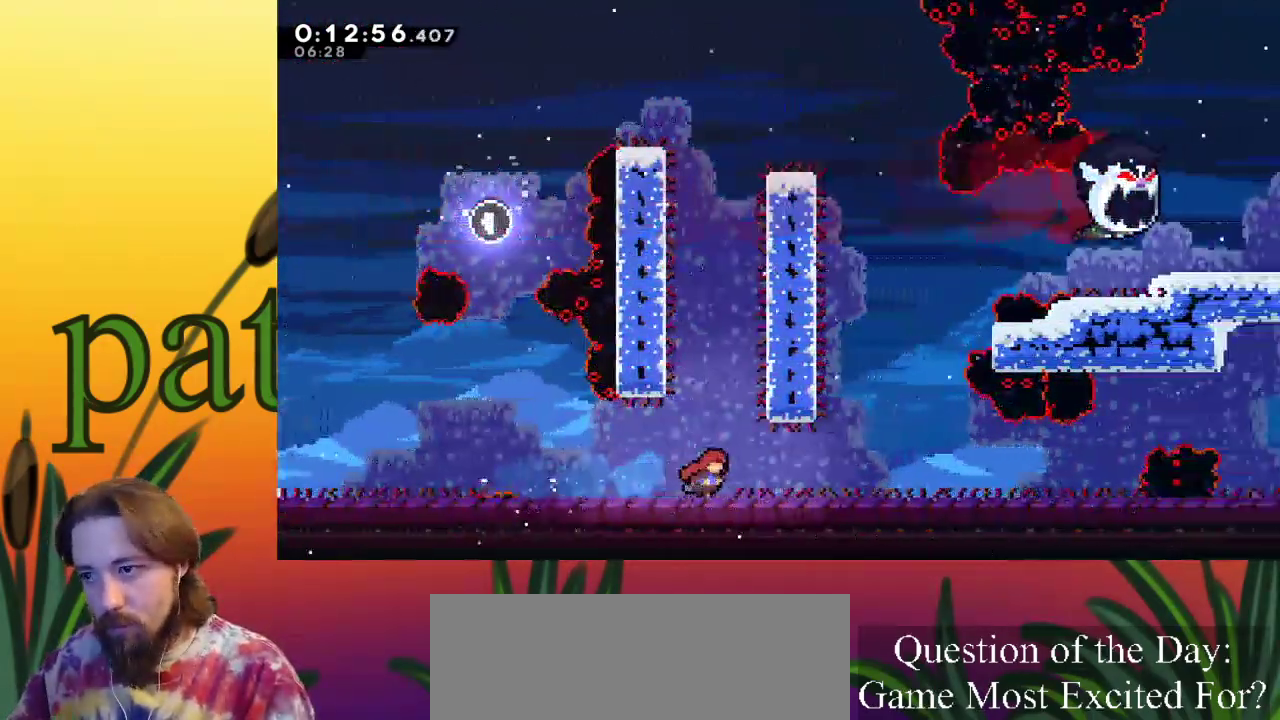
{"keys": [], "events": [[483, "right", "up"]]}
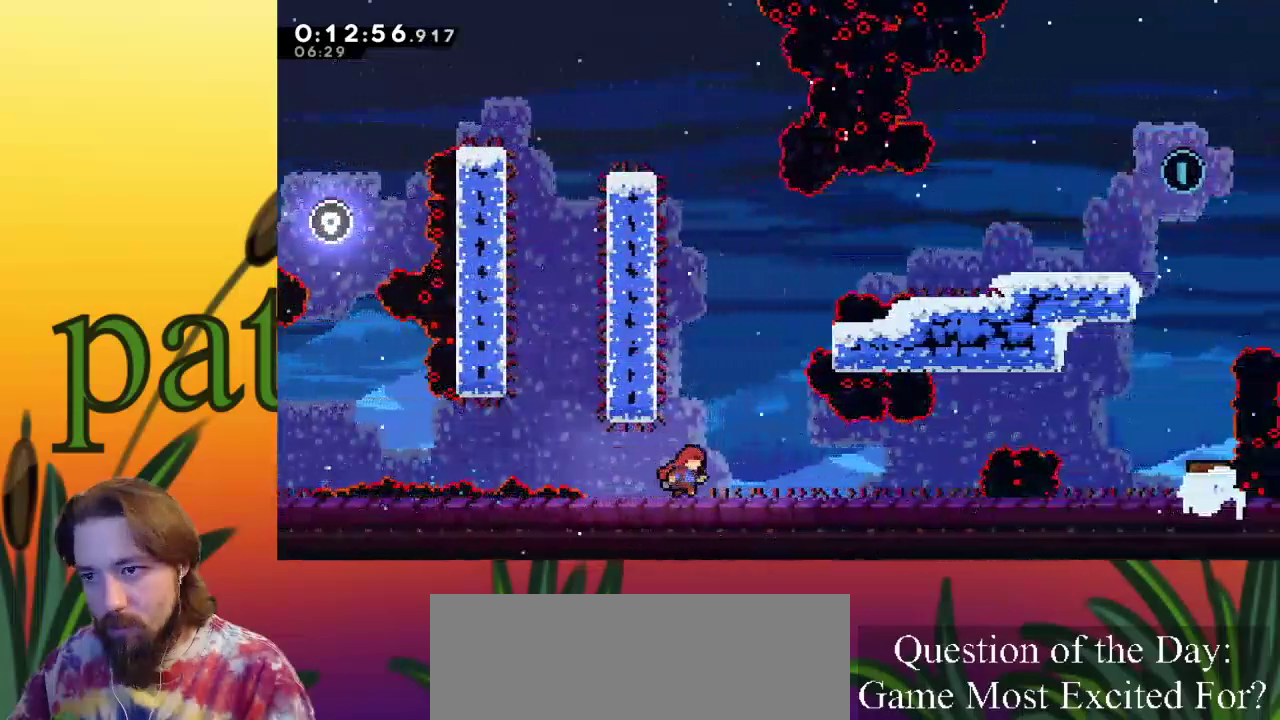
{"keys": ["right", "z"], "events": [[117, "z", "down"], [167, "left", "down"], [350, "z", "up"], [400, "z", "down"], [450, "left", "up"], [450, "right", "down"]]}
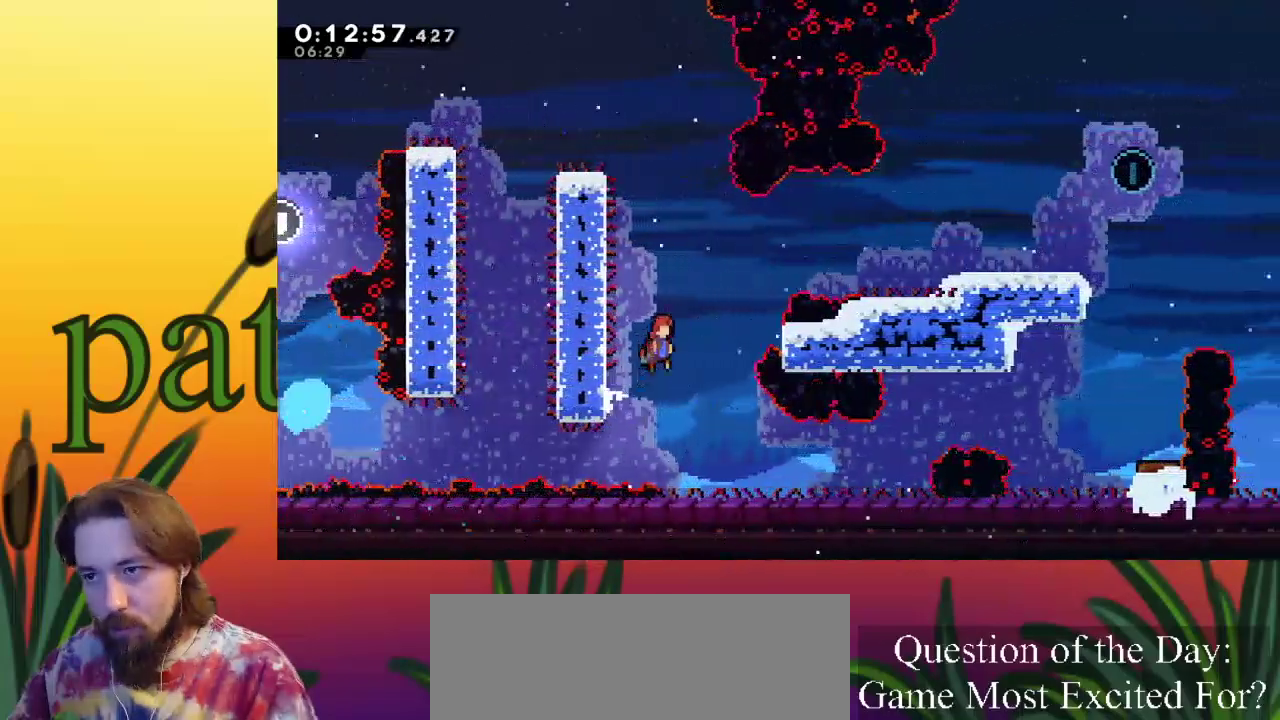
{"keys": ["right"], "events": [[83, "z", "up"], [133, "c", "down"], [133, "up", "down"], [317, "c", "up"], [367, "up", "up"]]}
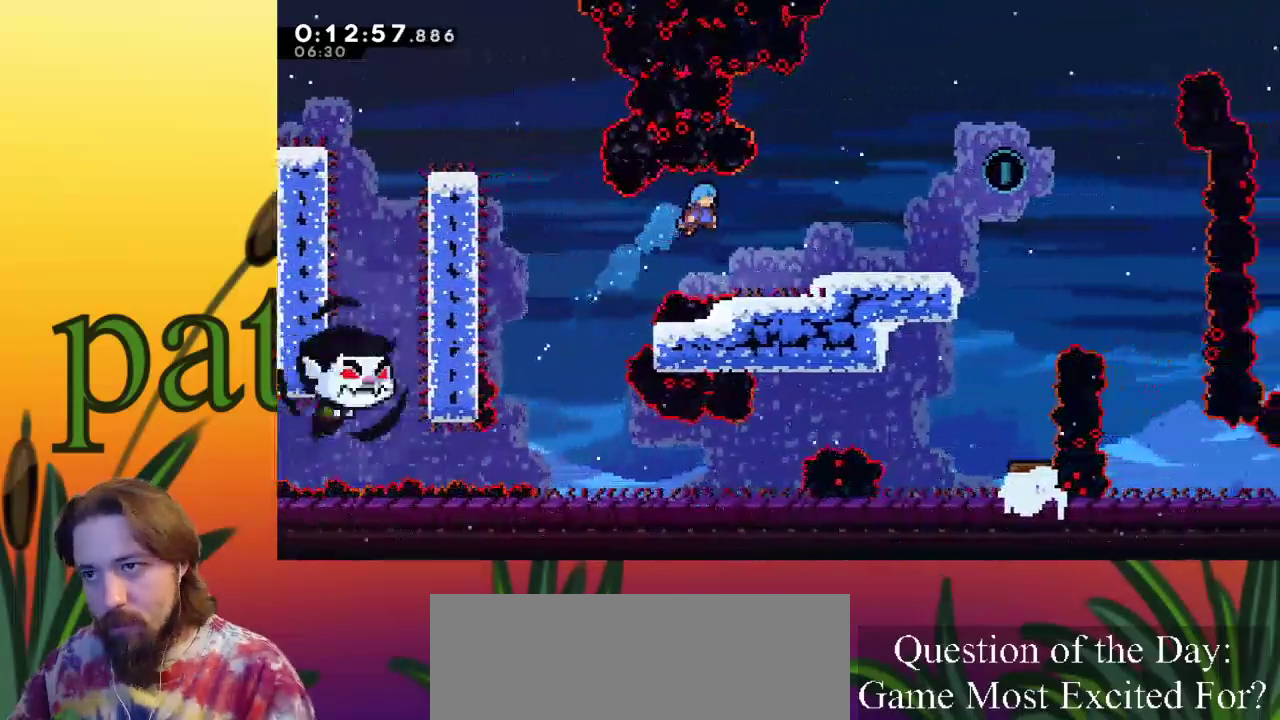
{"keys": ["right"], "events": [[300, "z", "down"], [400, "z", "up"]]}
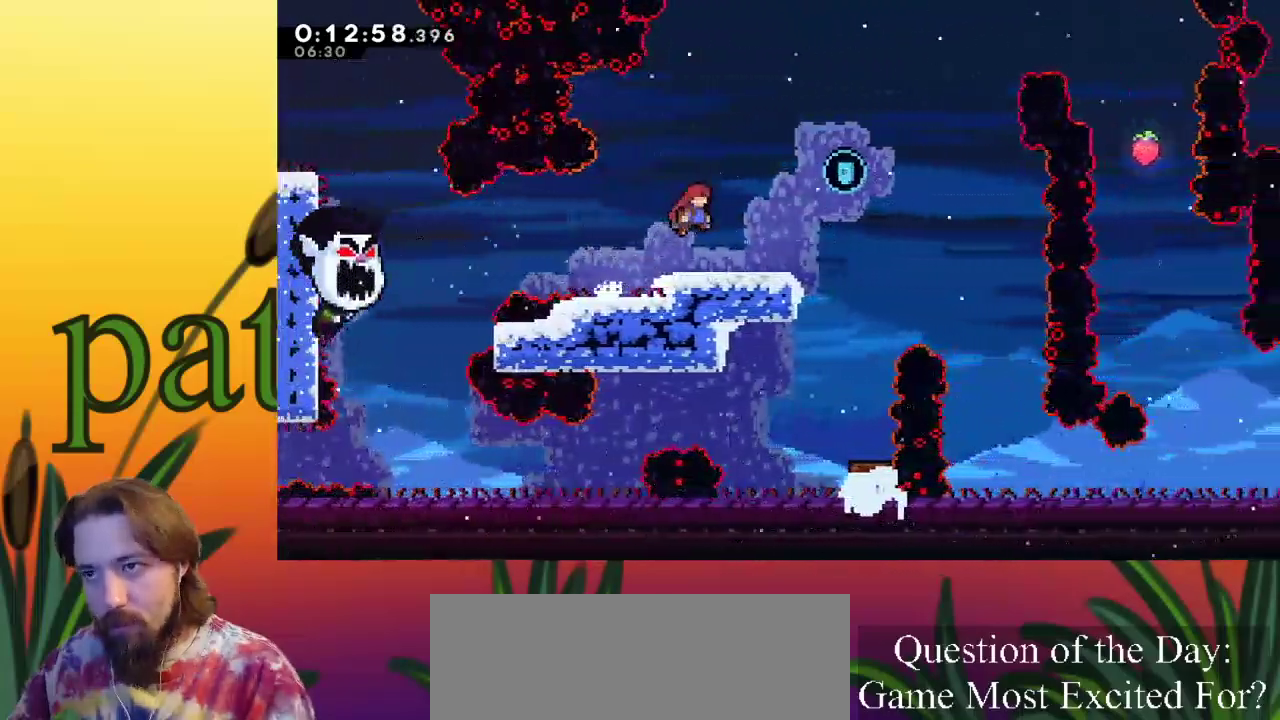
{"keys": ["right", "z"], "events": [[283, "z", "down"]]}
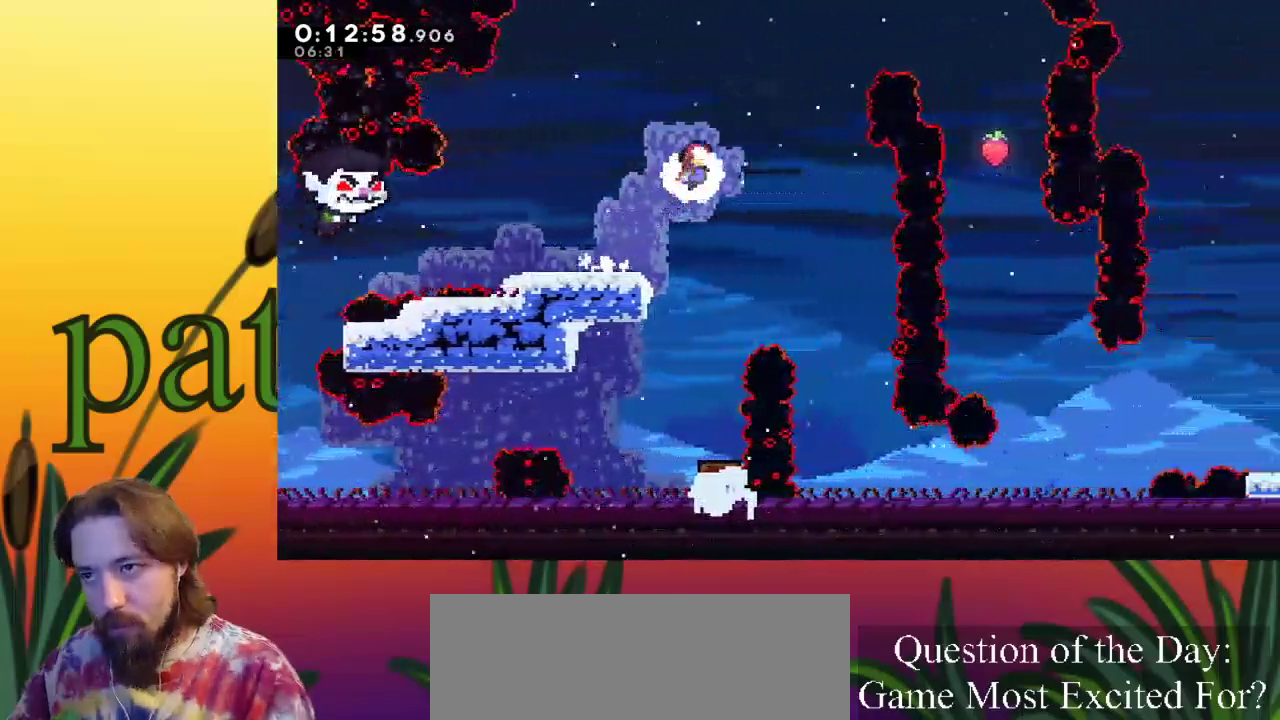
{"keys": ["right"], "events": [[50, "z", "up"]]}
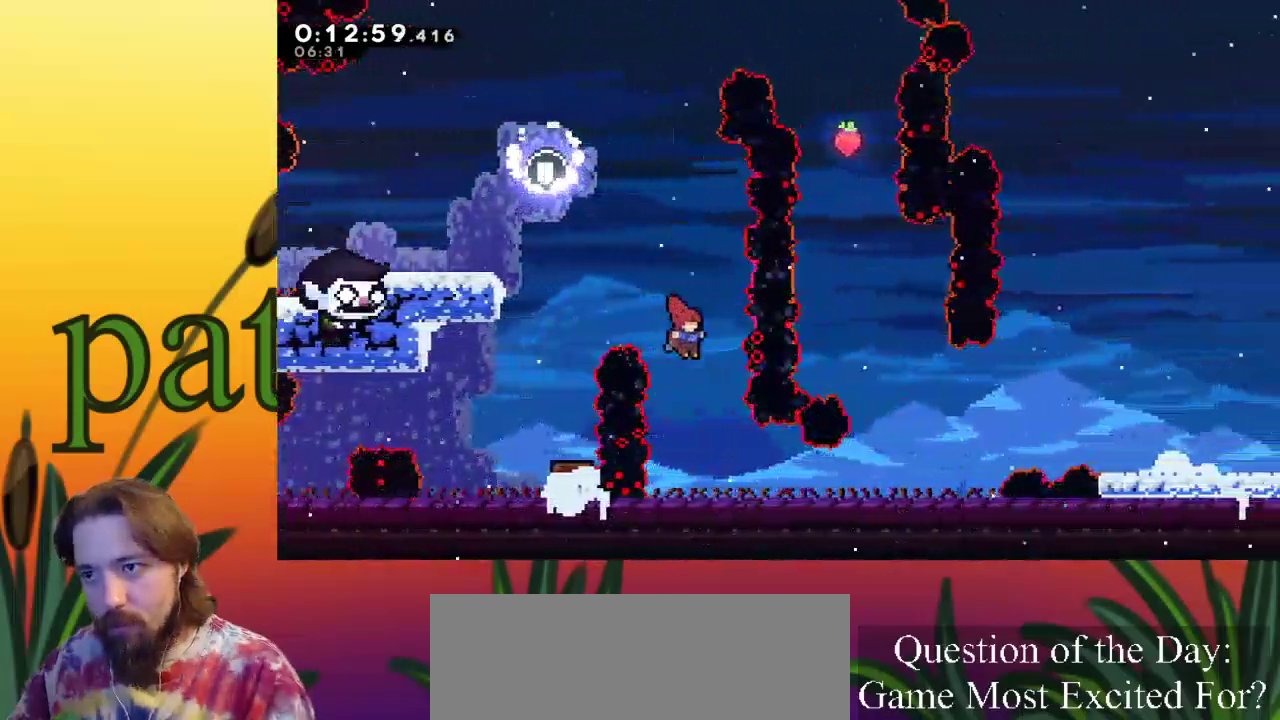
{"keys": [], "events": [[367, "right", "up"]]}
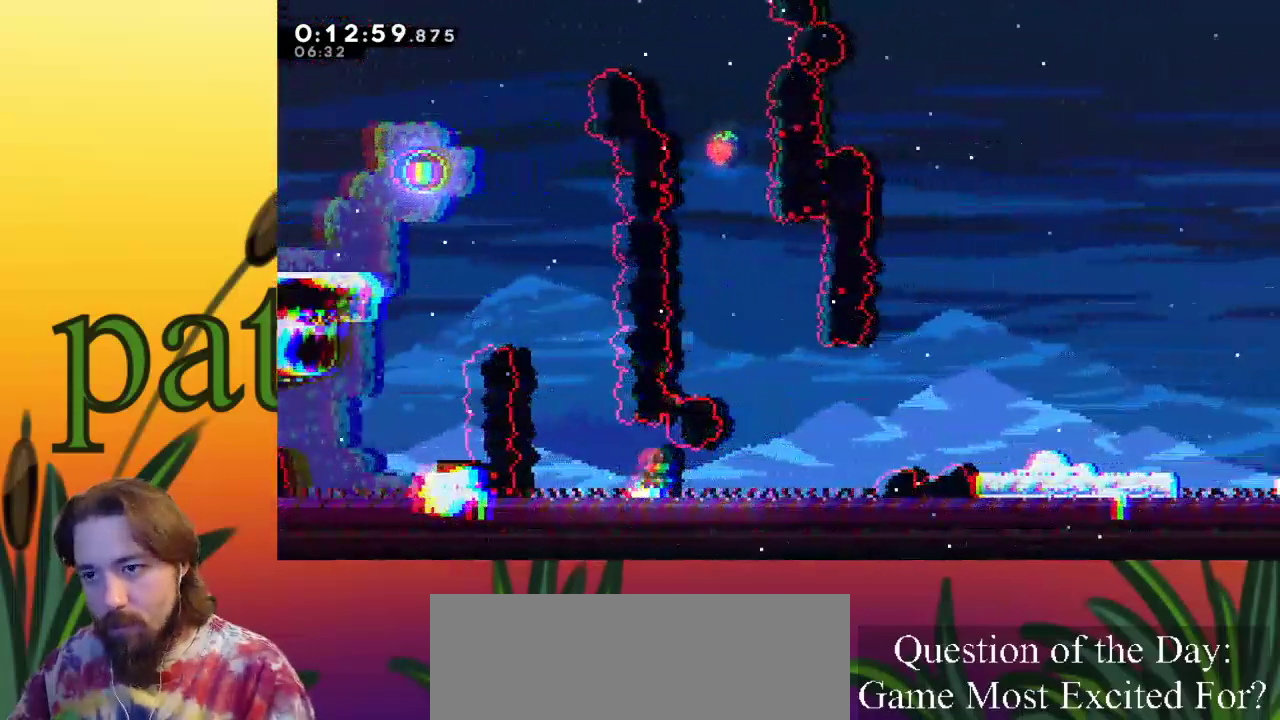
{"keys": ["right"], "events": [[183, "right", "down"]]}
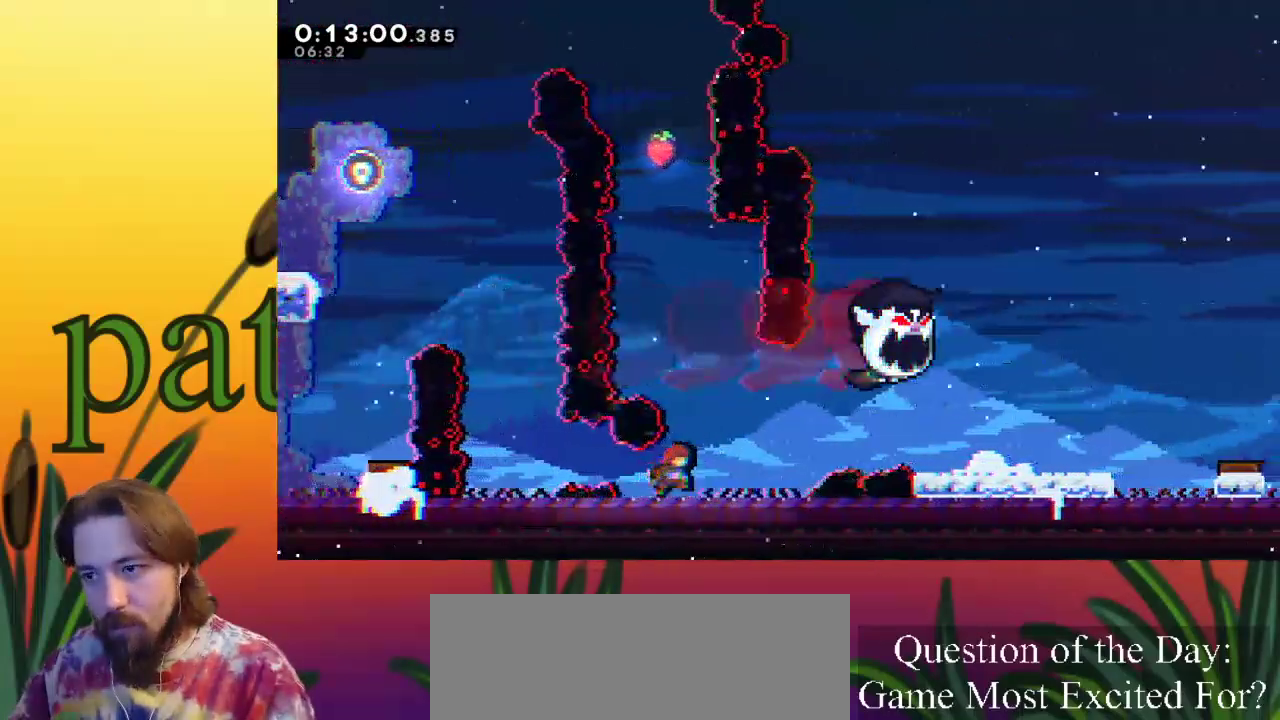
{"keys": ["right"], "events": [[167, "z", "down"], [350, "c", "down"], [350, "z", "up"], [450, "c", "up"]]}
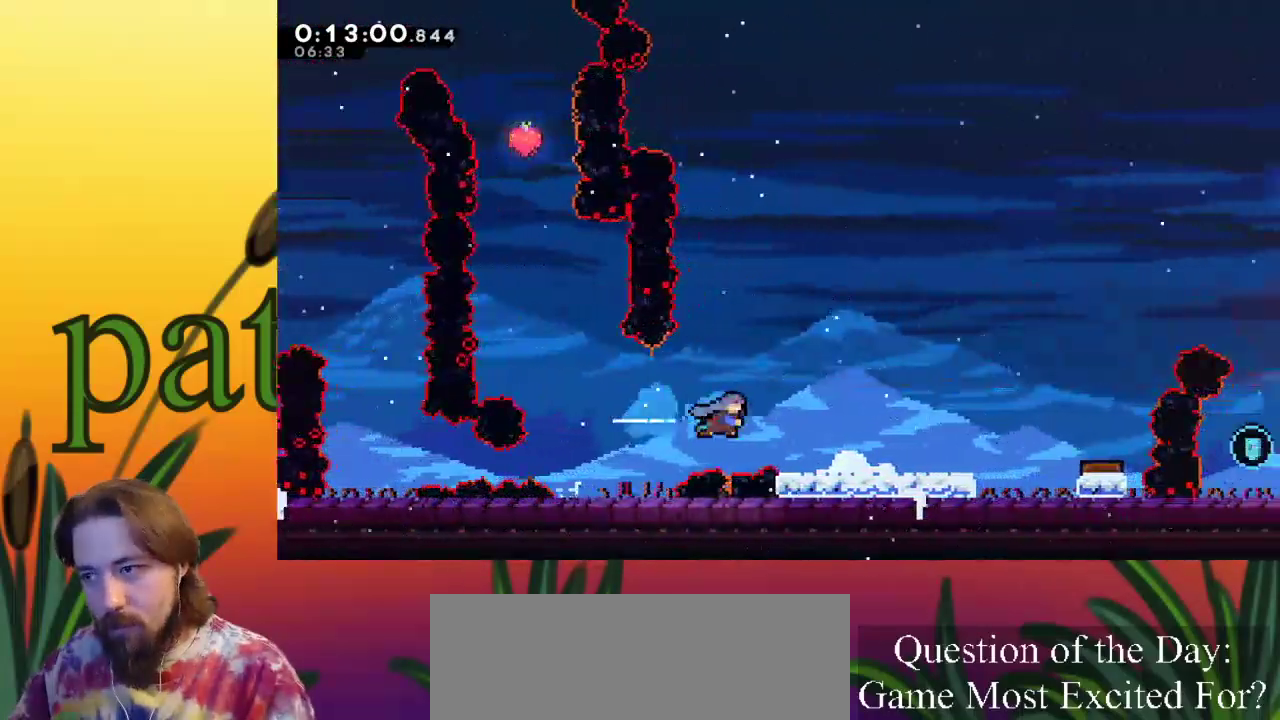
{"keys": ["right", "z"], "events": [[400, "z", "down"]]}
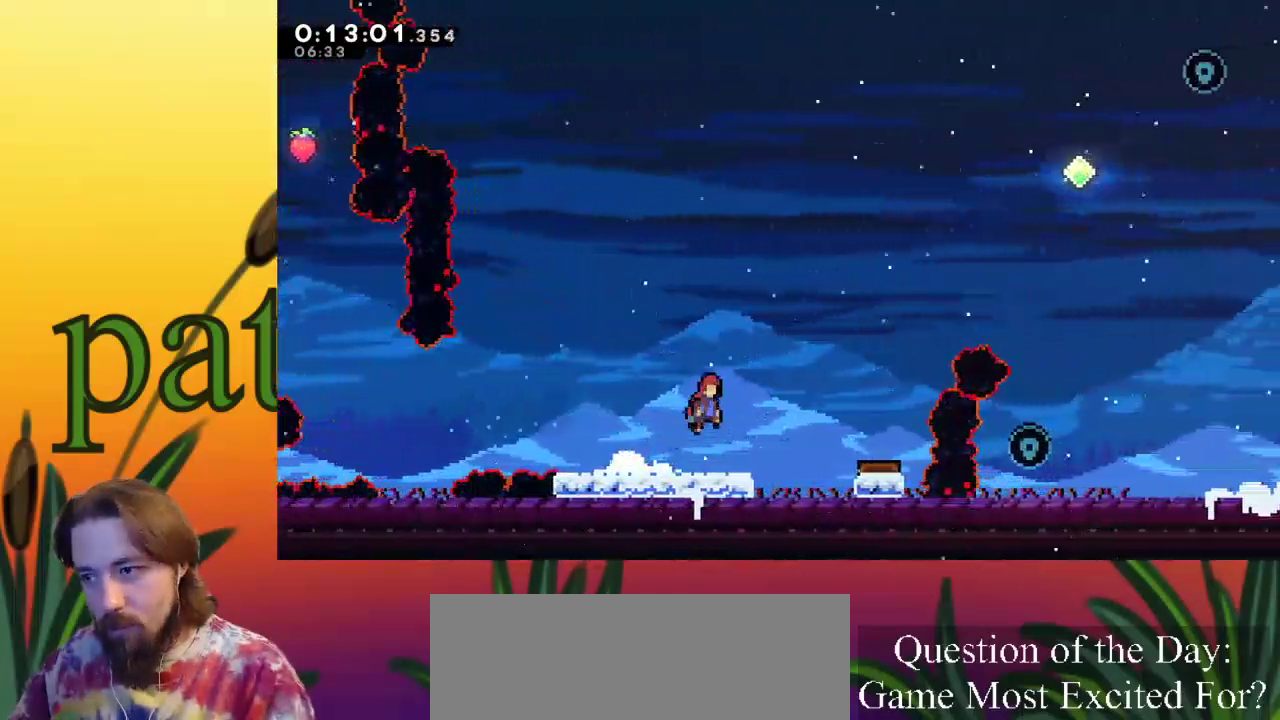
{"keys": ["right"], "events": [[433, "z", "up"]]}
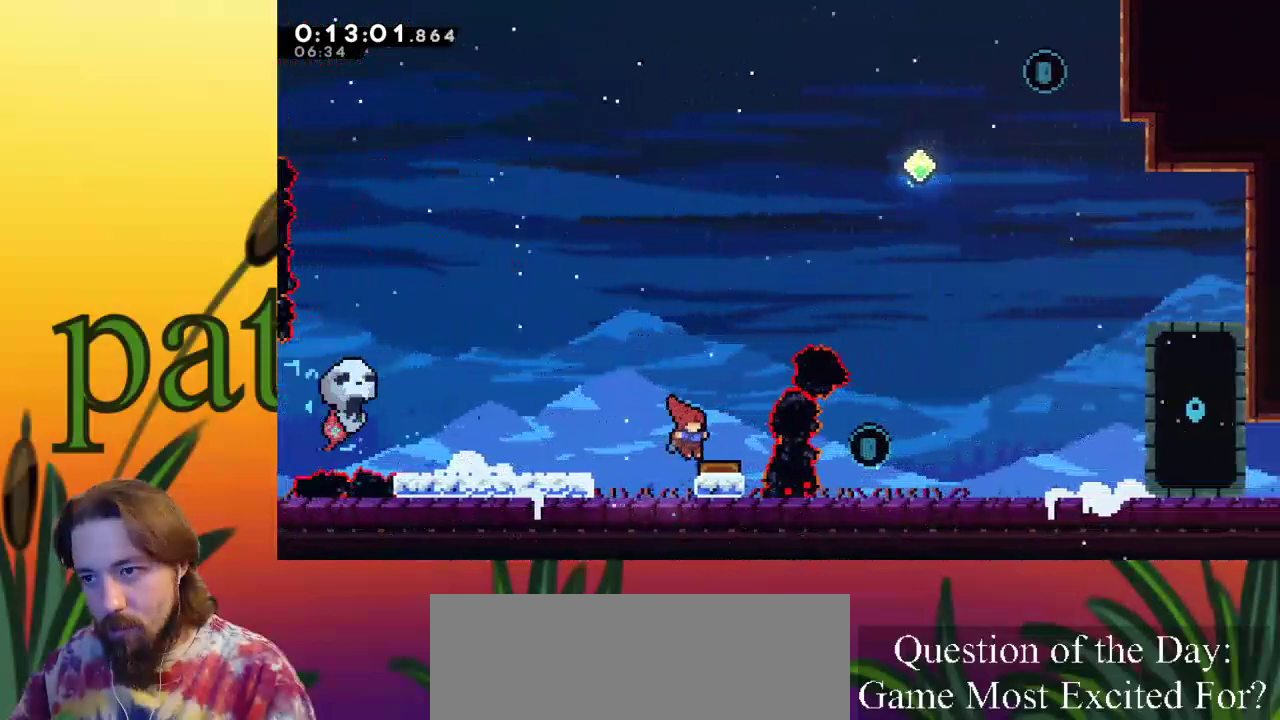
{"keys": ["right", "up"], "events": [[500, "up", "down"]]}
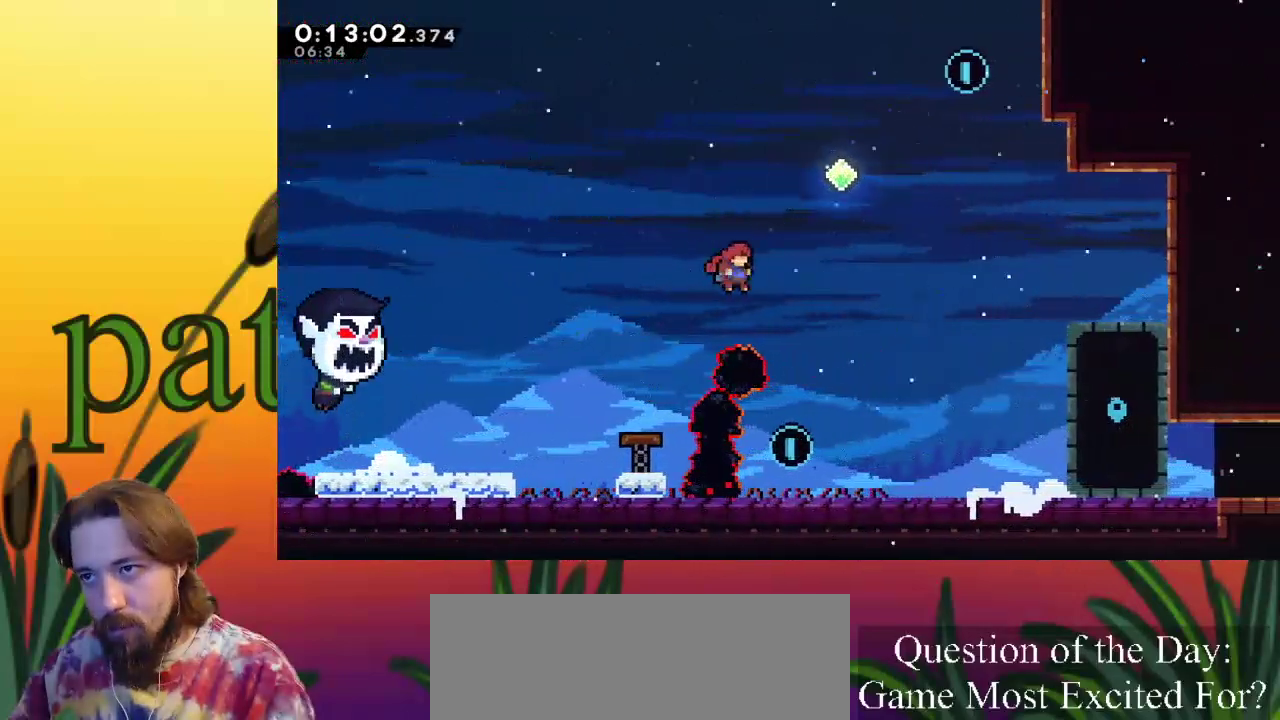
{"keys": ["c", "right", "up"], "events": [[50, "c", "down"], [233, "c", "up"], [383, "c", "down"]]}
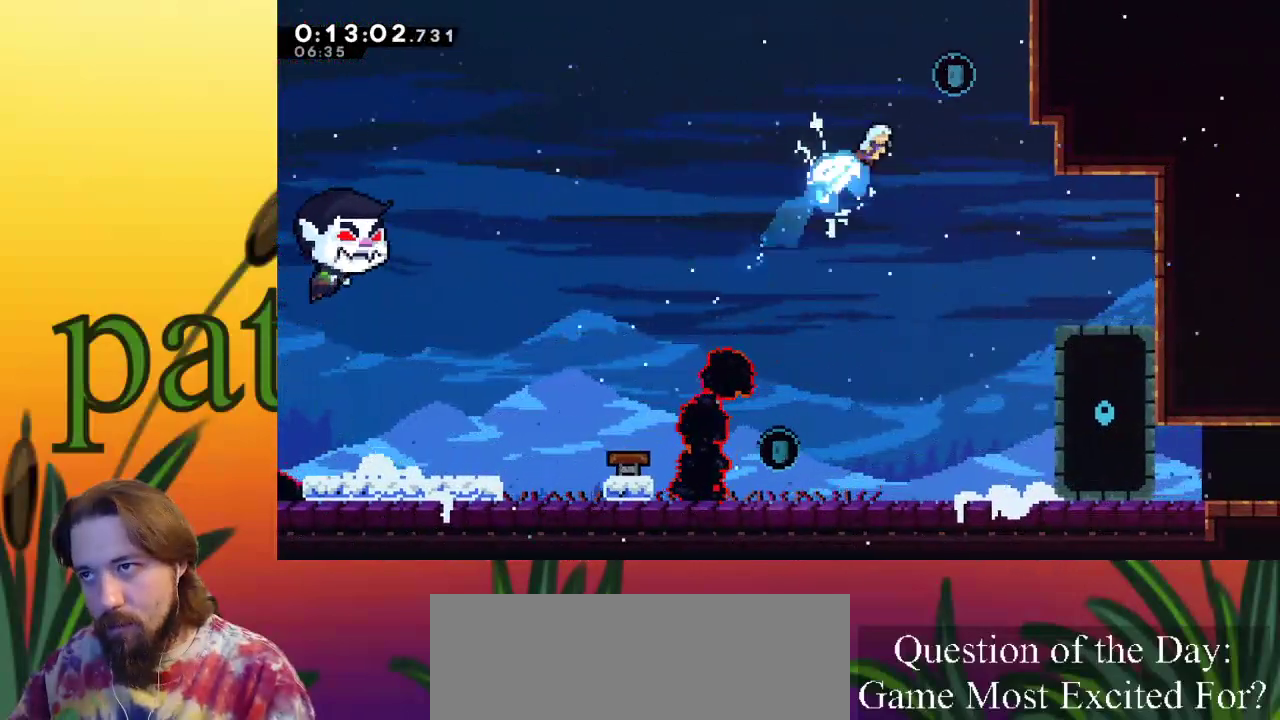
{"keys": ["left"], "events": [[17, "c", "up"], [117, "right", "up"], [117, "up", "up"], [250, "left", "down"]]}